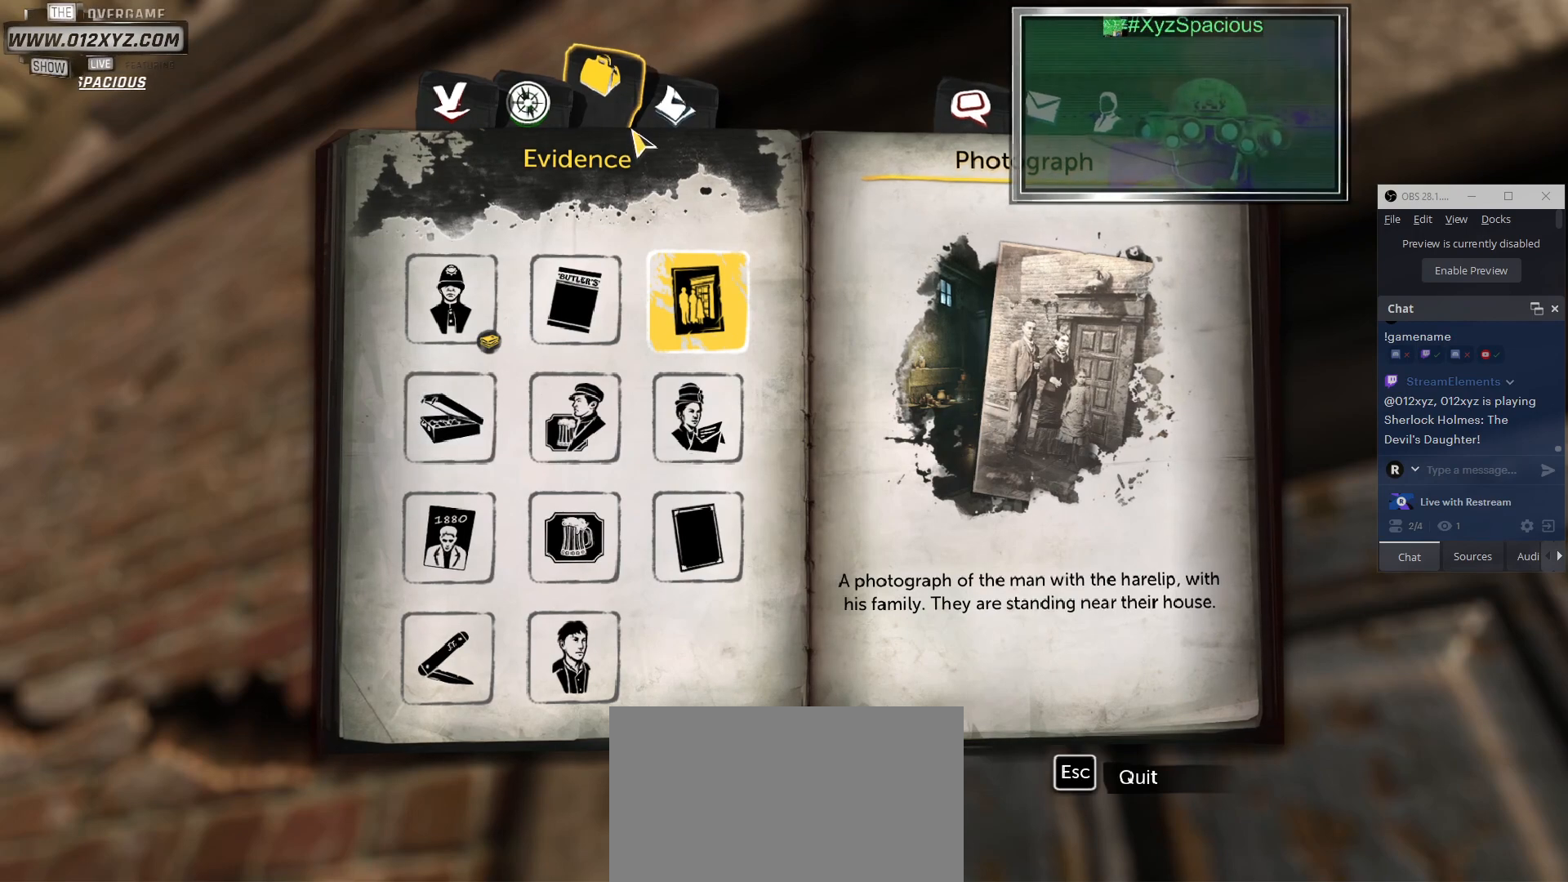
Gameplay with keyboard and mouse; each line is a JSON object with the keys and mouse buttons held at the frame after it. "events" lists presses ("down") and releases ("up") of "1", "2", "3", "4", "5", "a", "alt", "b", "c", "ctrl", "d", "e", "f", "g", "q", "r", "s", "shift", "space", "t", "tab", "v", "w", "x", "z", "mouse_left", "mouse_wheel", "mouse_right", "mouse_mb4" and "mouse_mb5" between this image and that frame as [ms after this image, input, new state], when the widget could be followed in between. "mouse_left", "mouse_wheel", "mouse_right", "mouse_mb4", "mouse_mb5" = the "left", "wheel", "right", "mb4", "mb5" buttons of the "mouse" list. No other keys are recorded. "wheel" means that the mouse wheel is clicked or scrolled. Not read: mouse_move.
{"keys": [], "mouse": [], "events": [[200, "tab", "down"], [267, "tab", "up"]]}
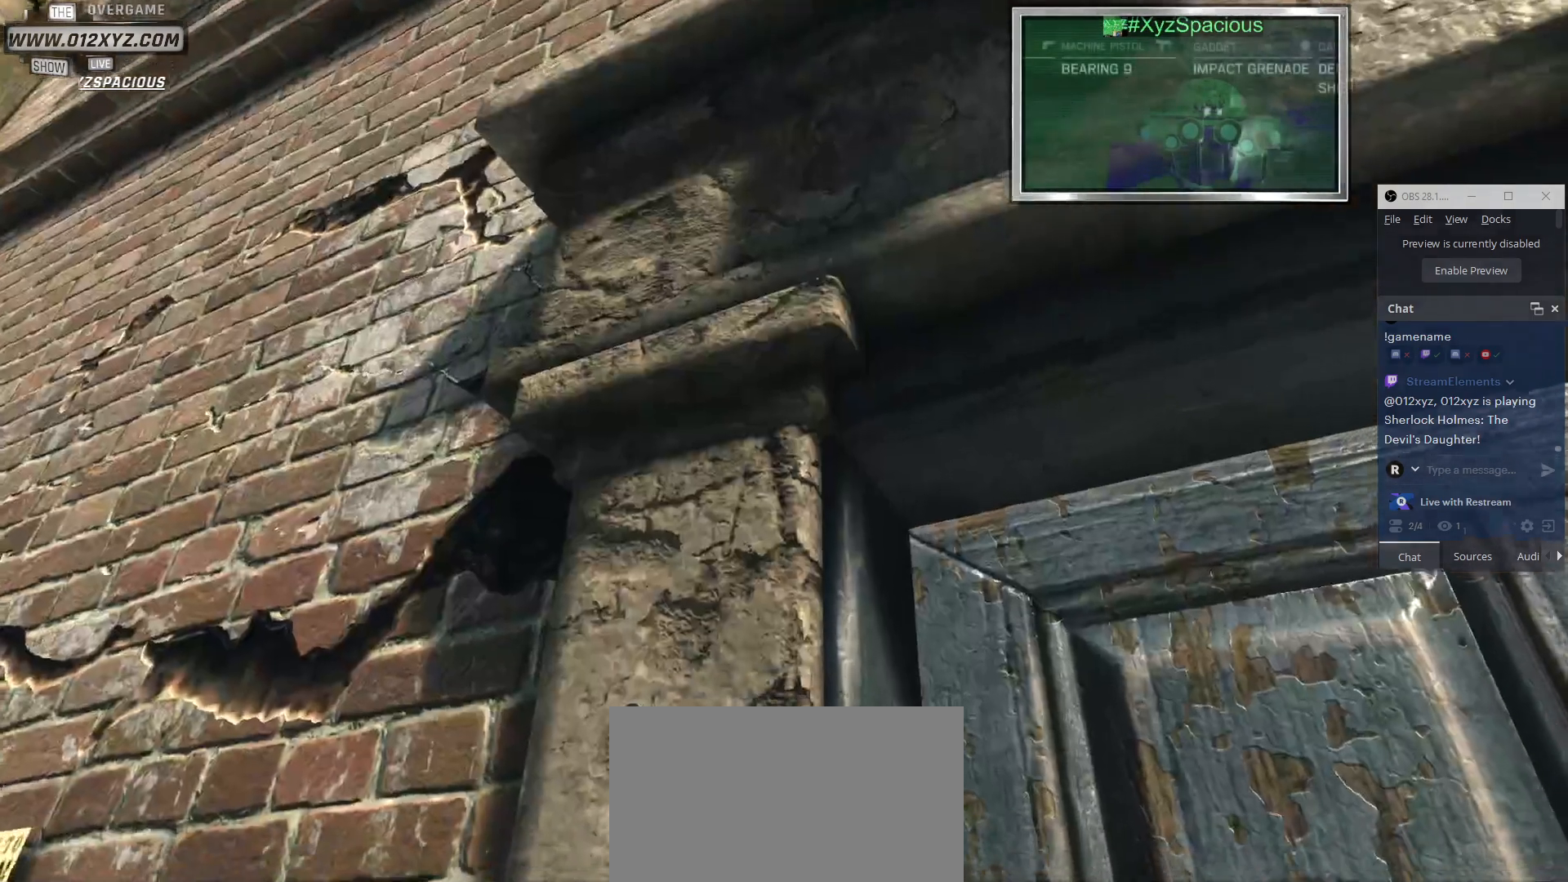
{"keys": [], "mouse": [], "events": []}
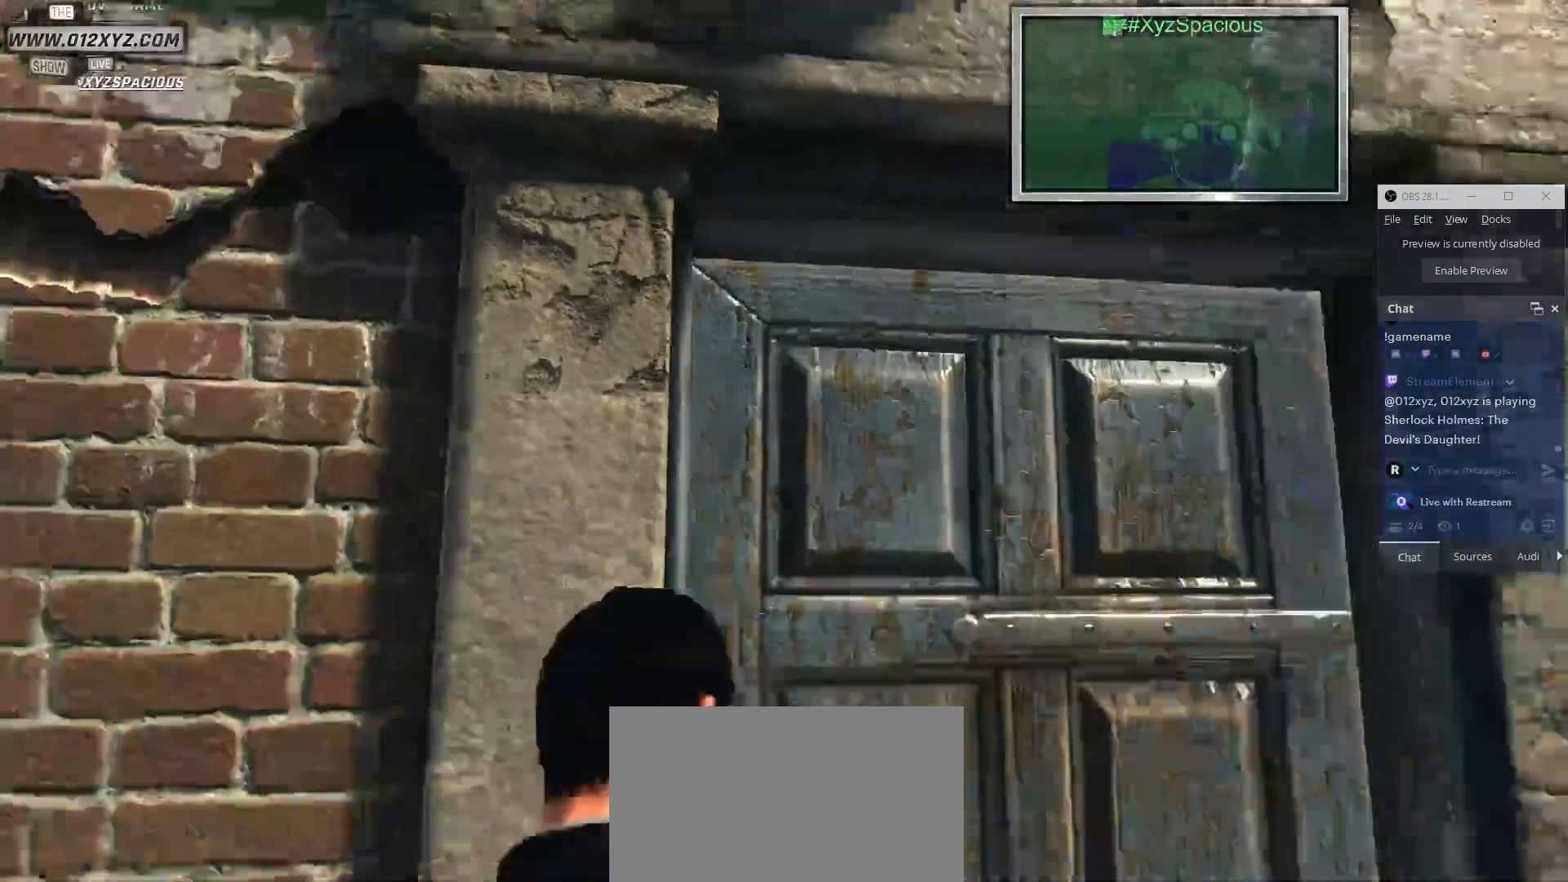
{"keys": [], "mouse": [], "events": []}
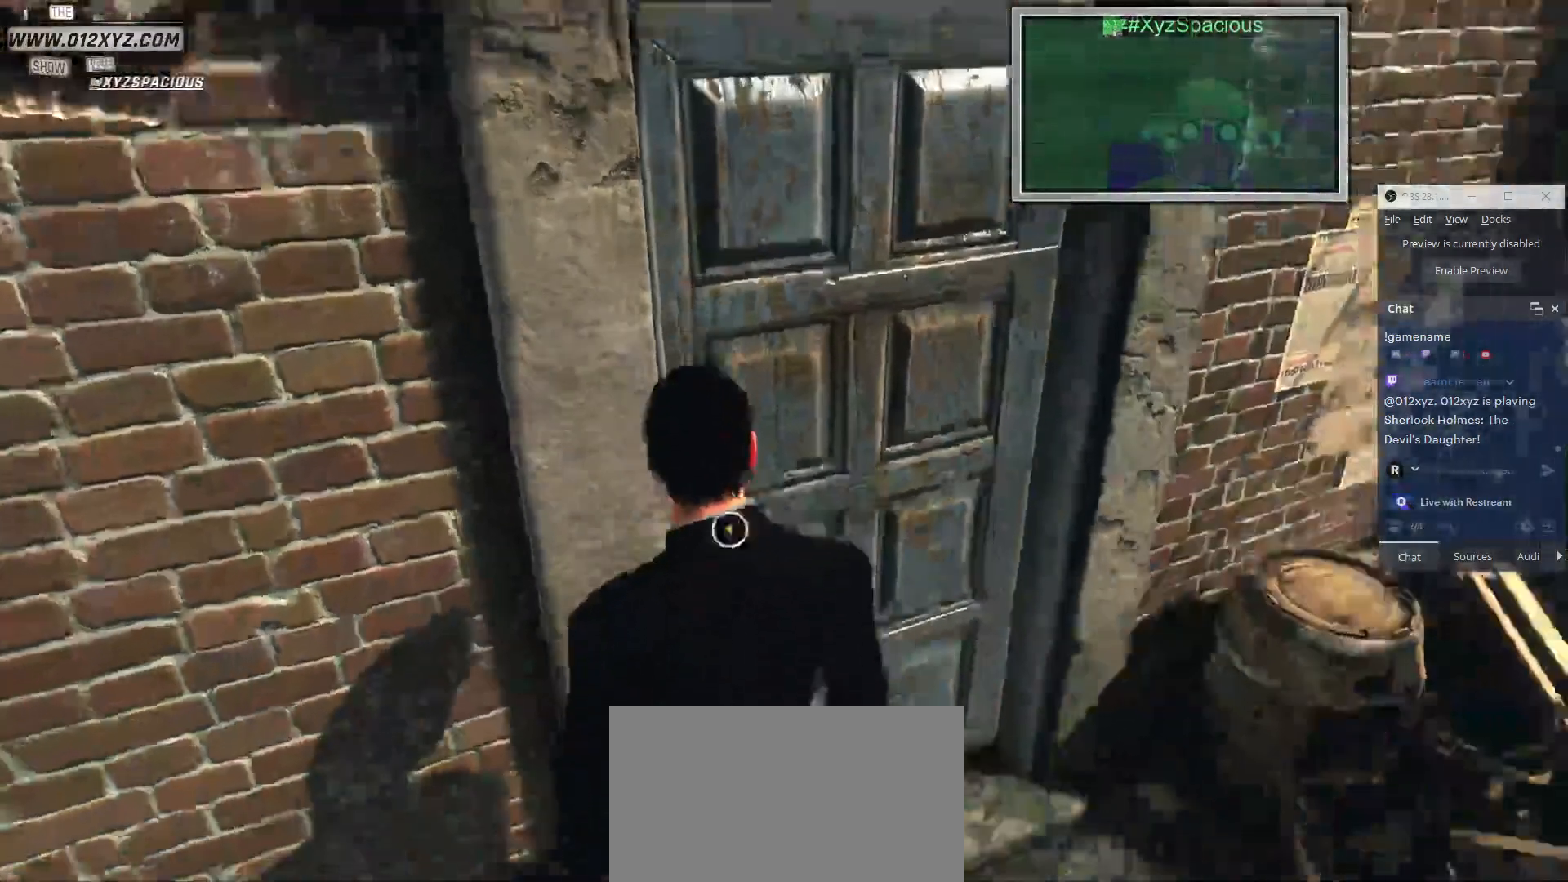
{"keys": [], "mouse": [], "events": [[100, "mouse_left", "down"], [233, "mouse_left", "up"]]}